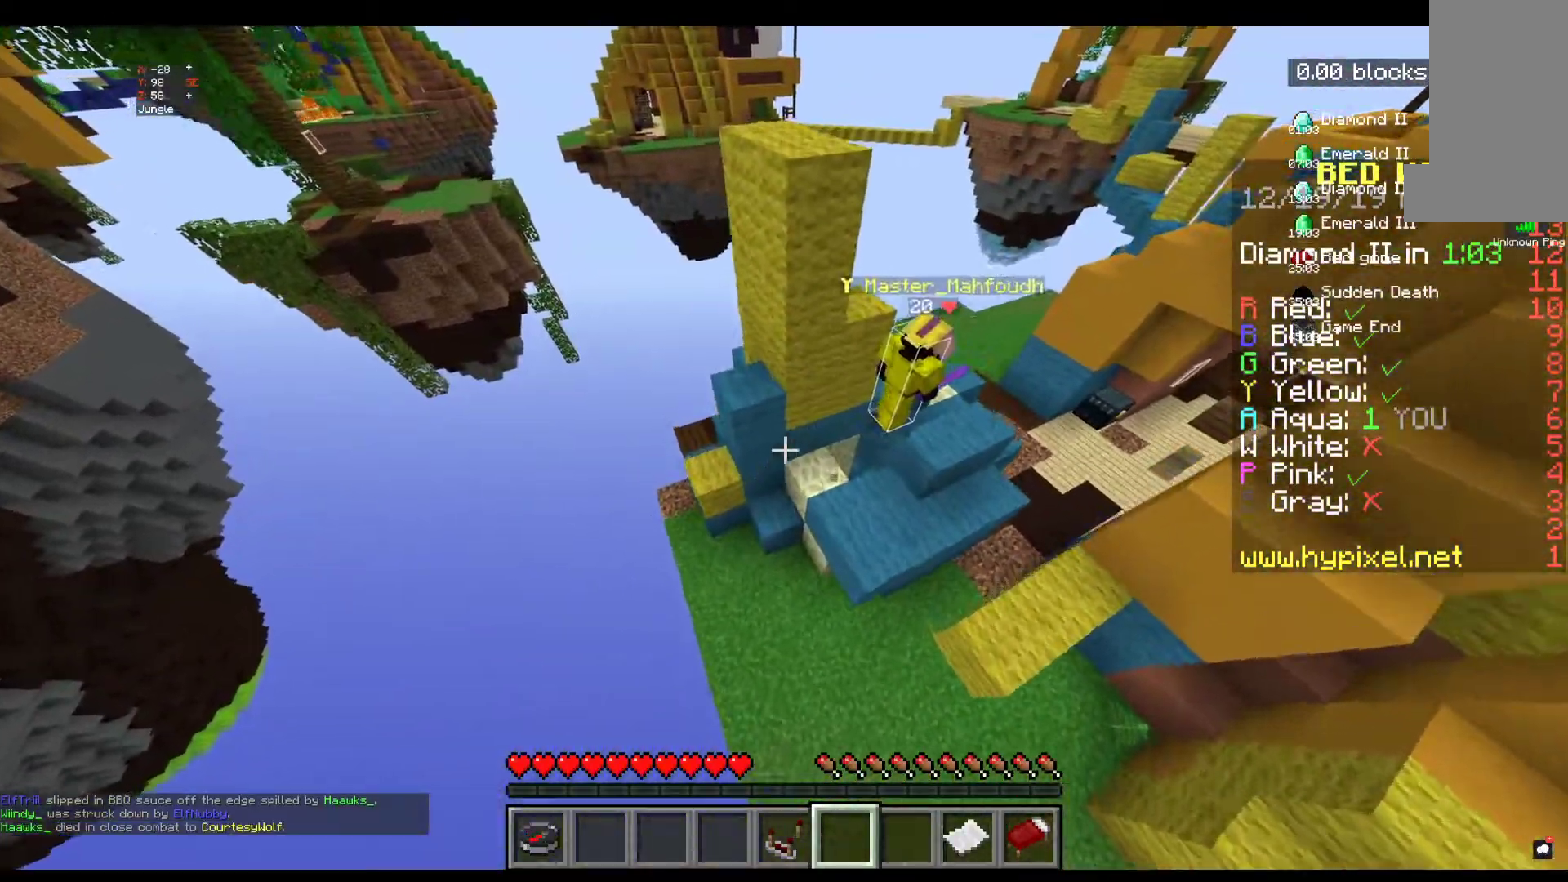
Gameplay with keyboard and mouse; each line is a JSON object with the keys and mouse buttons held at the frame after it. "events" lists presses ("down") and releases ("up") of "a", "d", "s", "space", "w", "mouse_left" and "mouse_right" between this image and that frame as [ms after this image, input, new state], when the widget could be followed in between. "mouse_left", "mouse_right" = the "left", "right" buttons of the "mouse" list. No other keys are recorded. Fast repeated clicks can show as one long hold. Mouse movement is not recorded.
{"keys": [], "mouse": [], "events": [[200, "w", "up"], [417, "d", "up"]]}
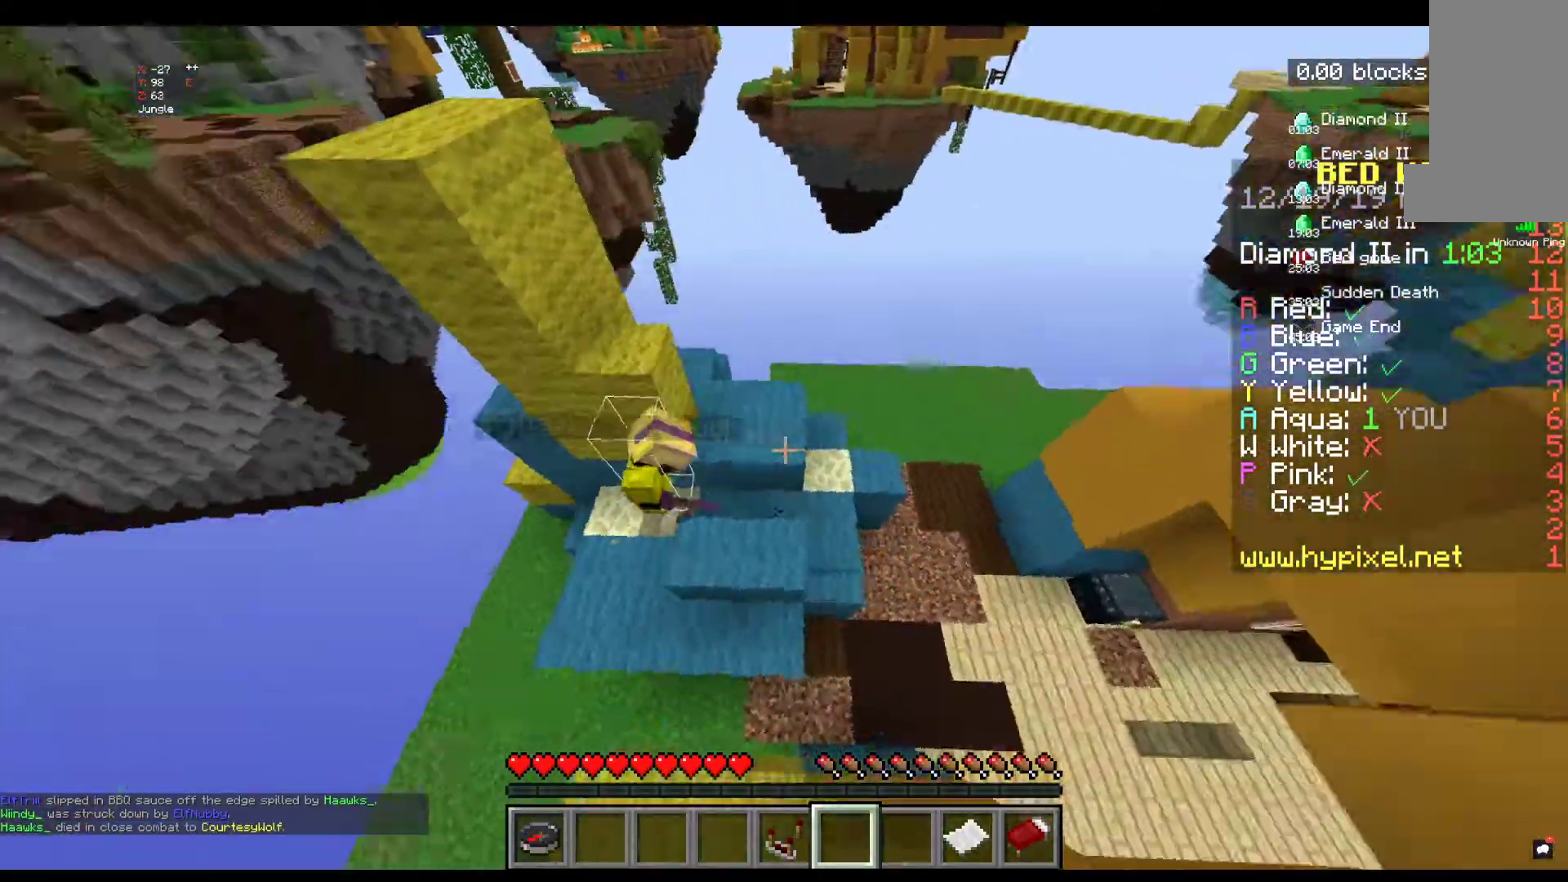
{"keys": [], "mouse": [], "events": [[217, "w", "down"], [434, "w", "up"]]}
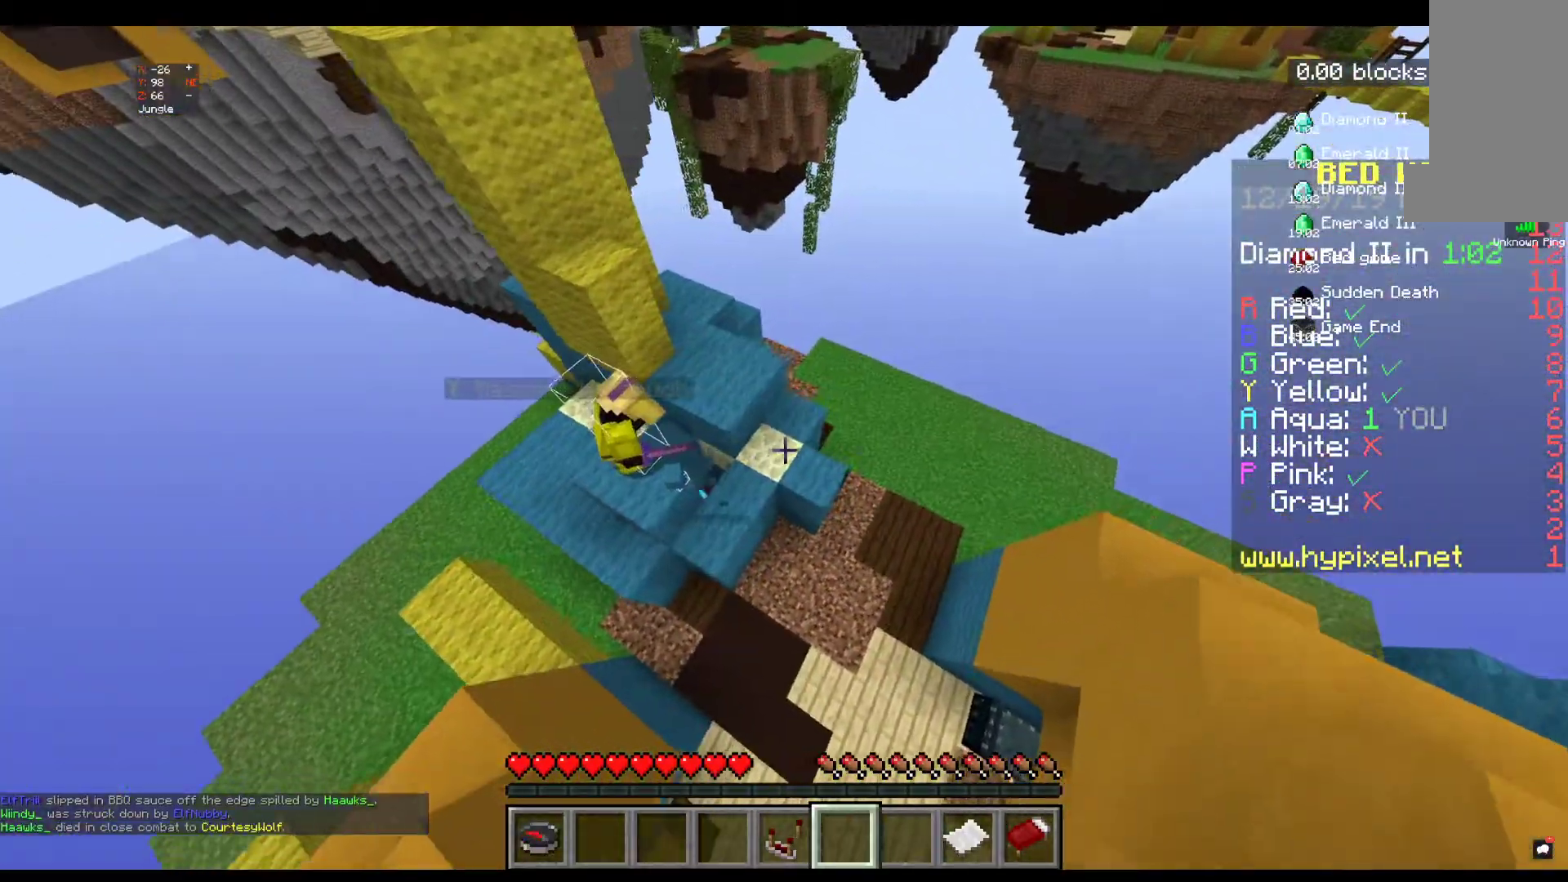
{"keys": [], "mouse": [], "events": []}
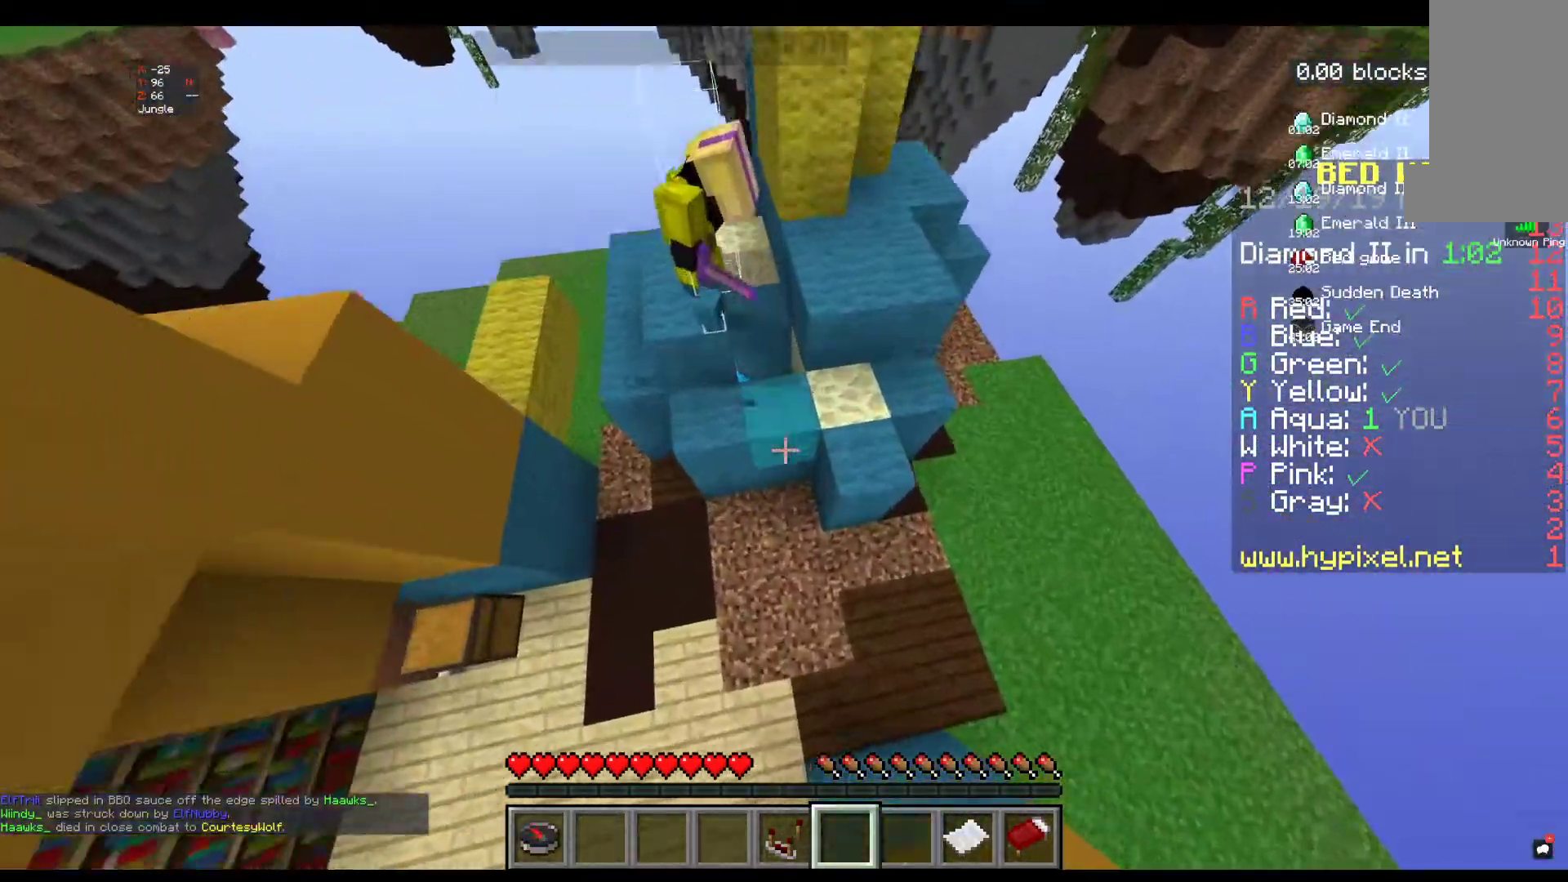
{"keys": ["d", "w"], "mouse": [], "events": [[334, "w", "down"], [467, "d", "down"]]}
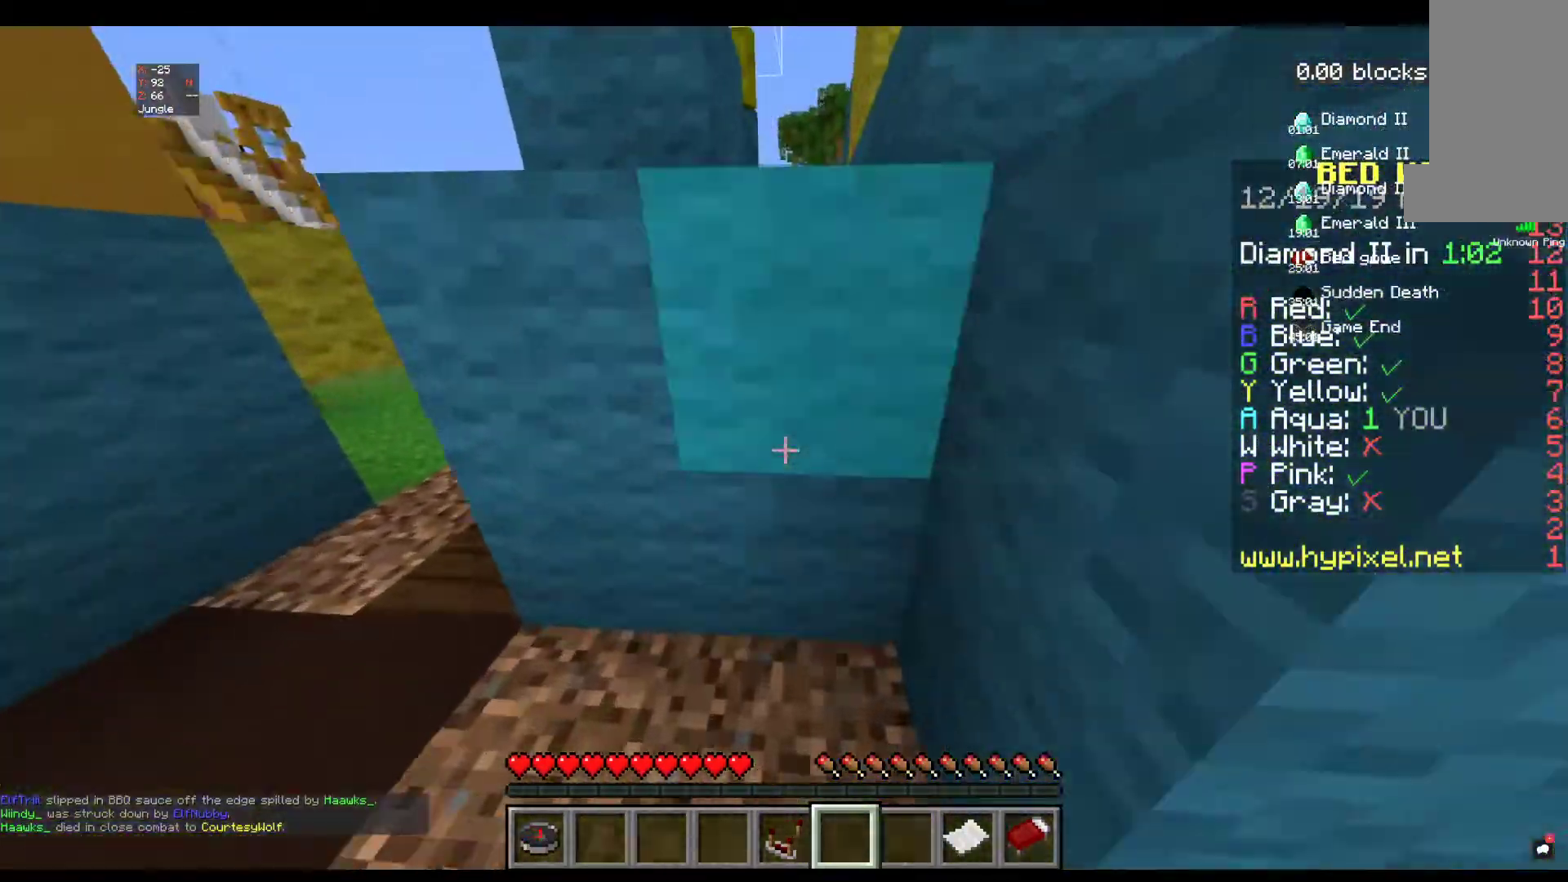
{"keys": [], "mouse": [], "events": [[84, "space", "down"], [100, "w", "up"], [150, "d", "up"], [484, "space", "up"]]}
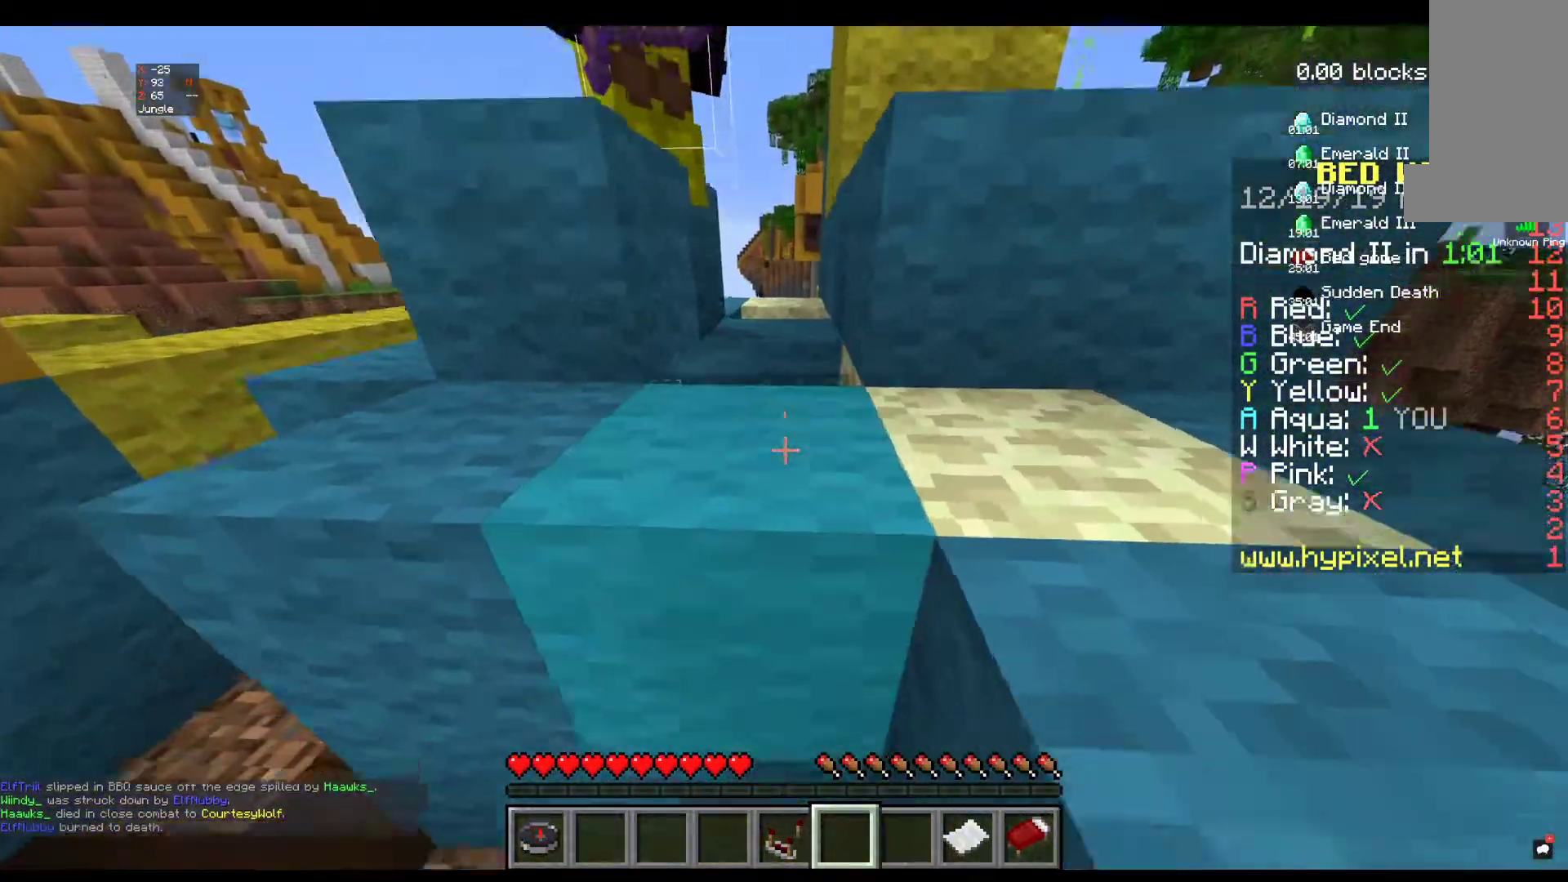
{"keys": [], "mouse": [], "events": [[317, "space", "down"], [434, "space", "up"]]}
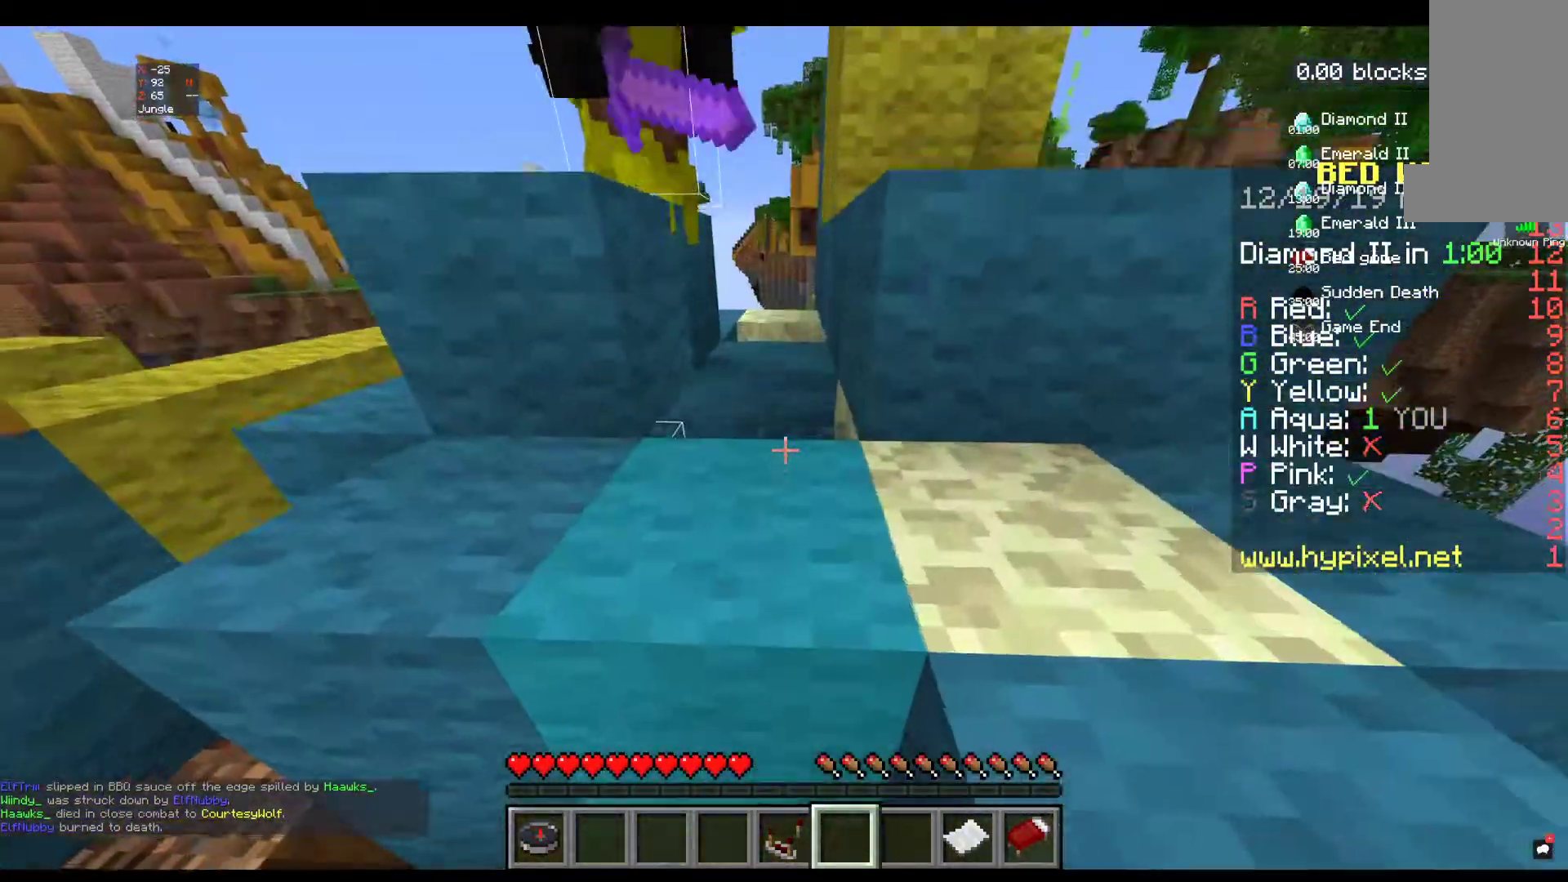
{"keys": ["w"], "mouse": [], "events": [[17, "space", "down"], [184, "space", "up"], [367, "w", "down"]]}
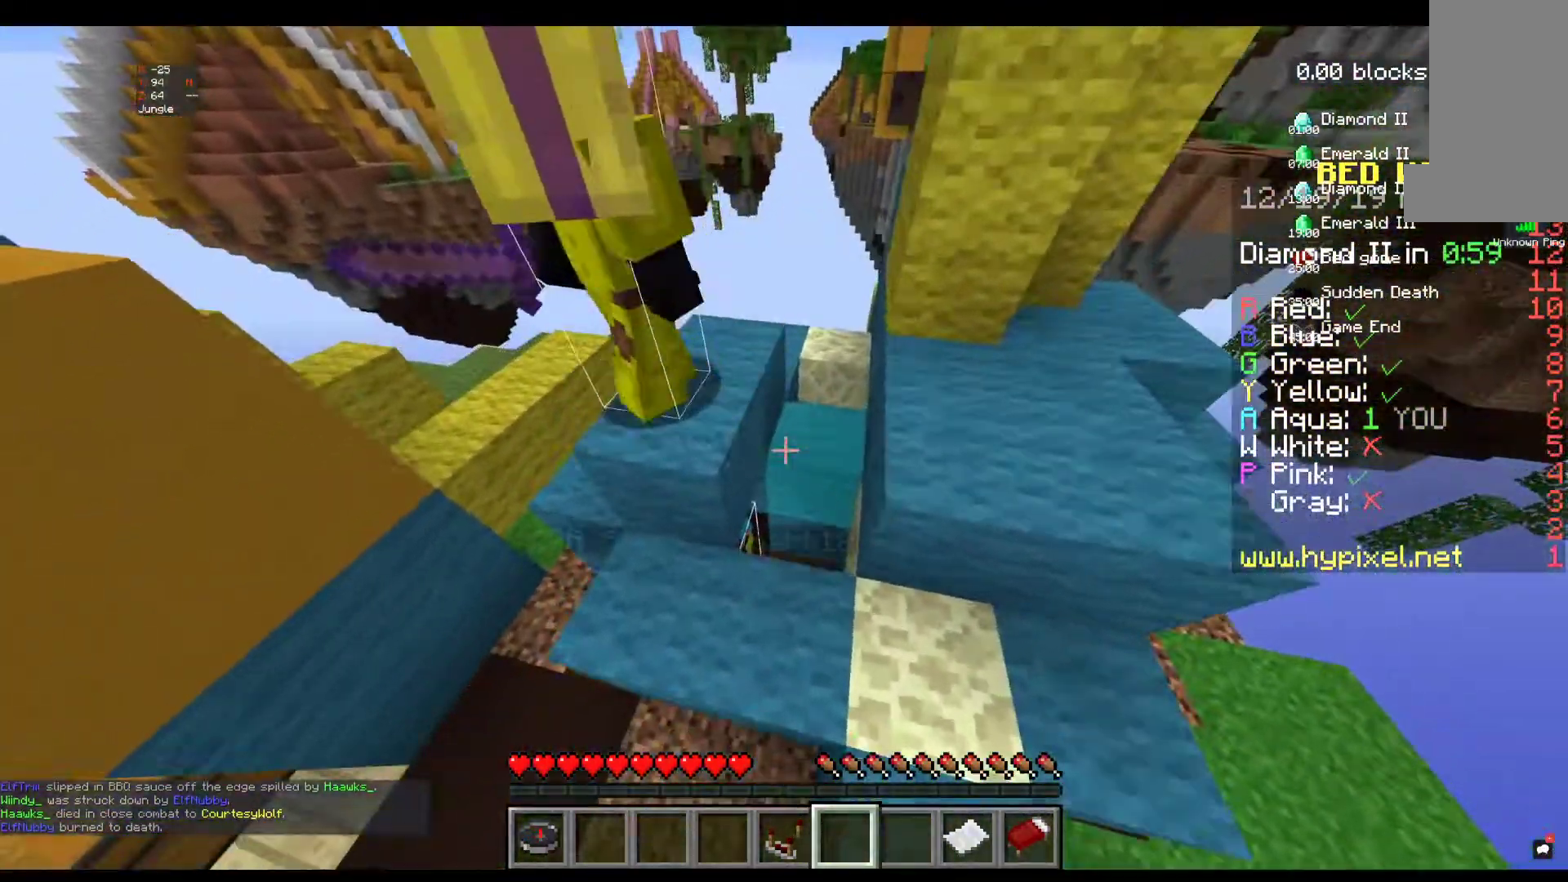
{"keys": [], "mouse": [], "events": [[34, "w", "up"]]}
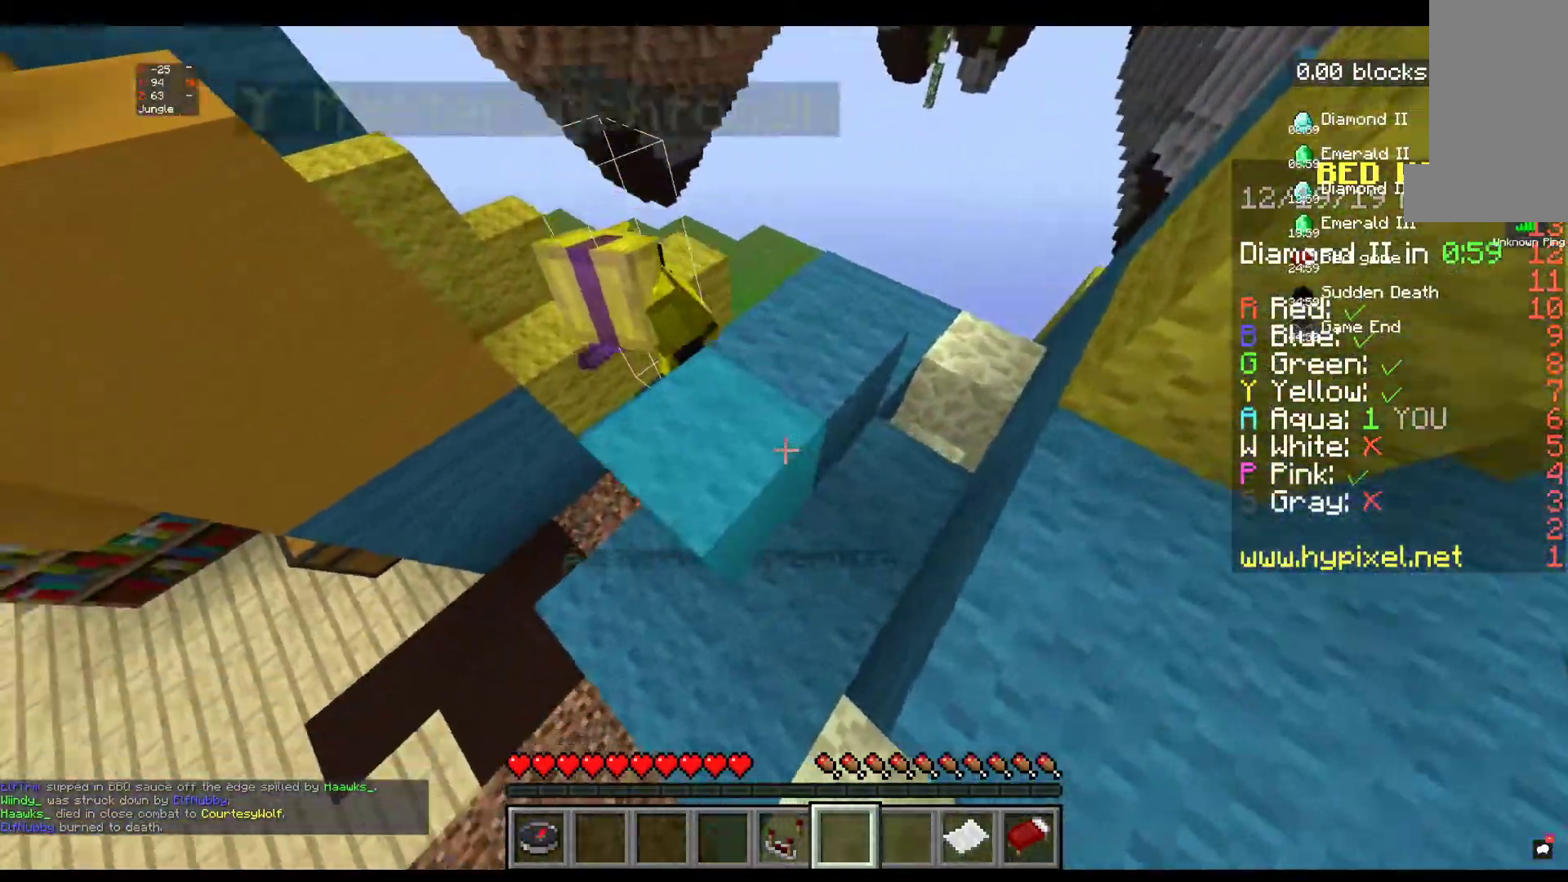
{"keys": ["s"], "mouse": [], "events": [[317, "s", "down"]]}
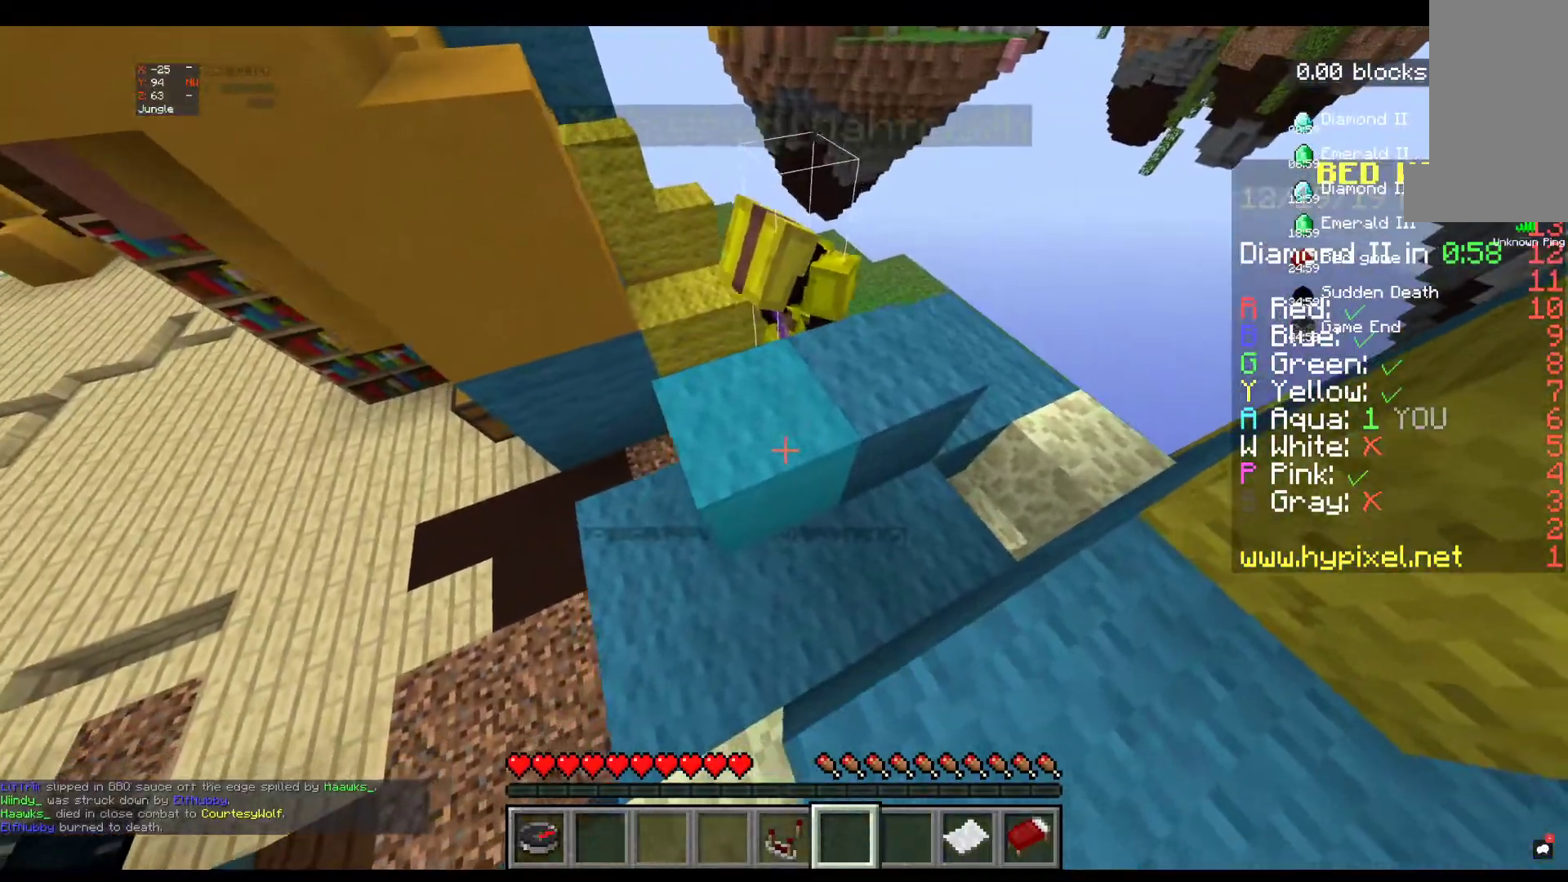
{"keys": [], "mouse": [], "events": [[50, "s", "up"]]}
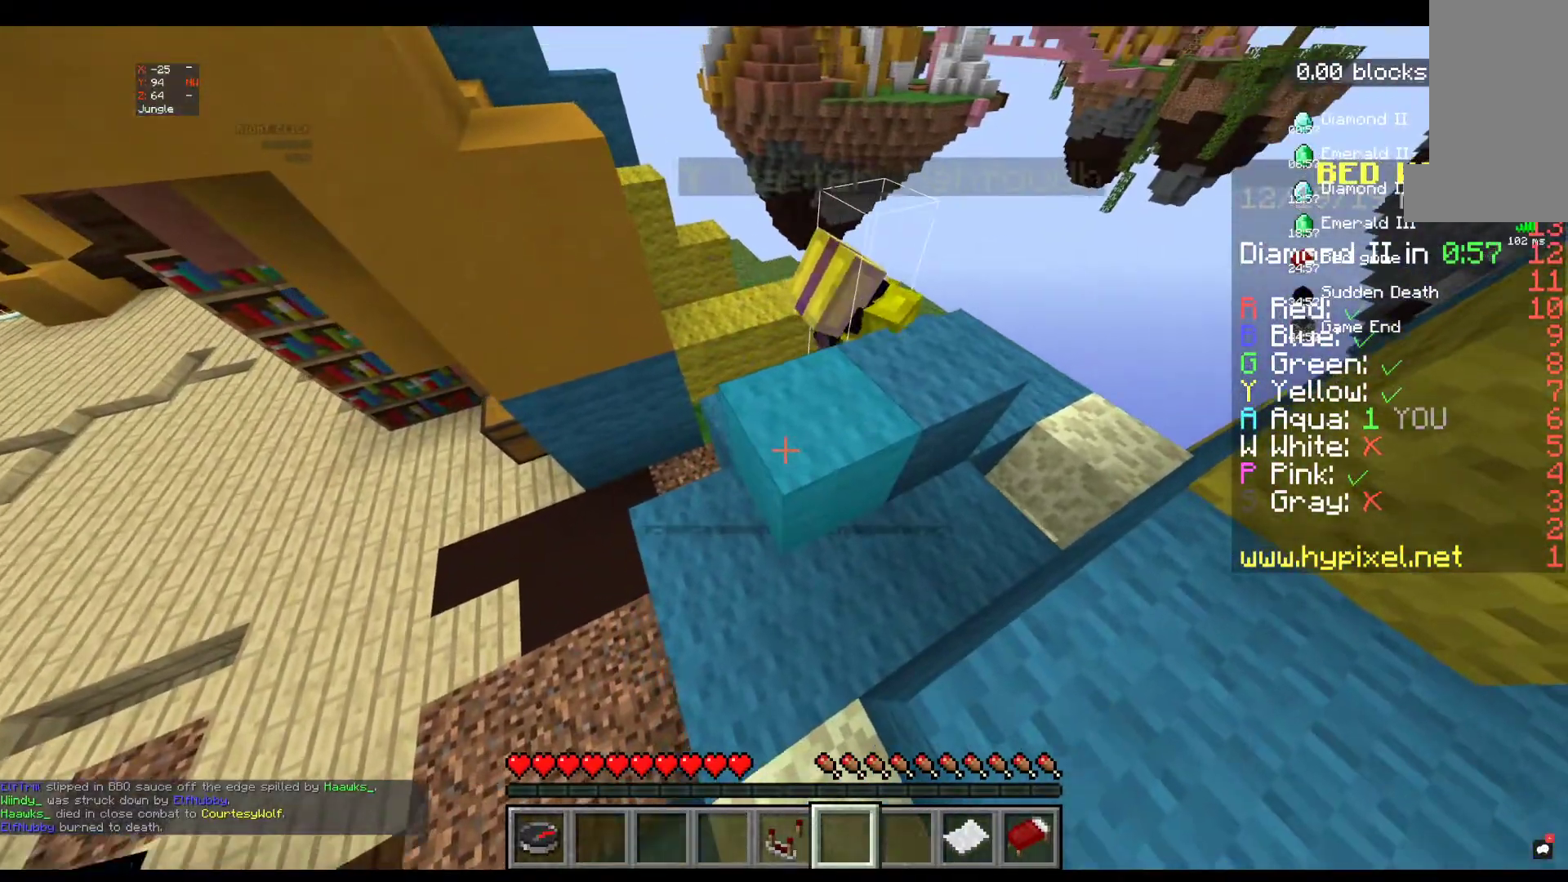
{"keys": ["a", "w"], "mouse": [], "events": [[167, "a", "down"], [434, "w", "down"]]}
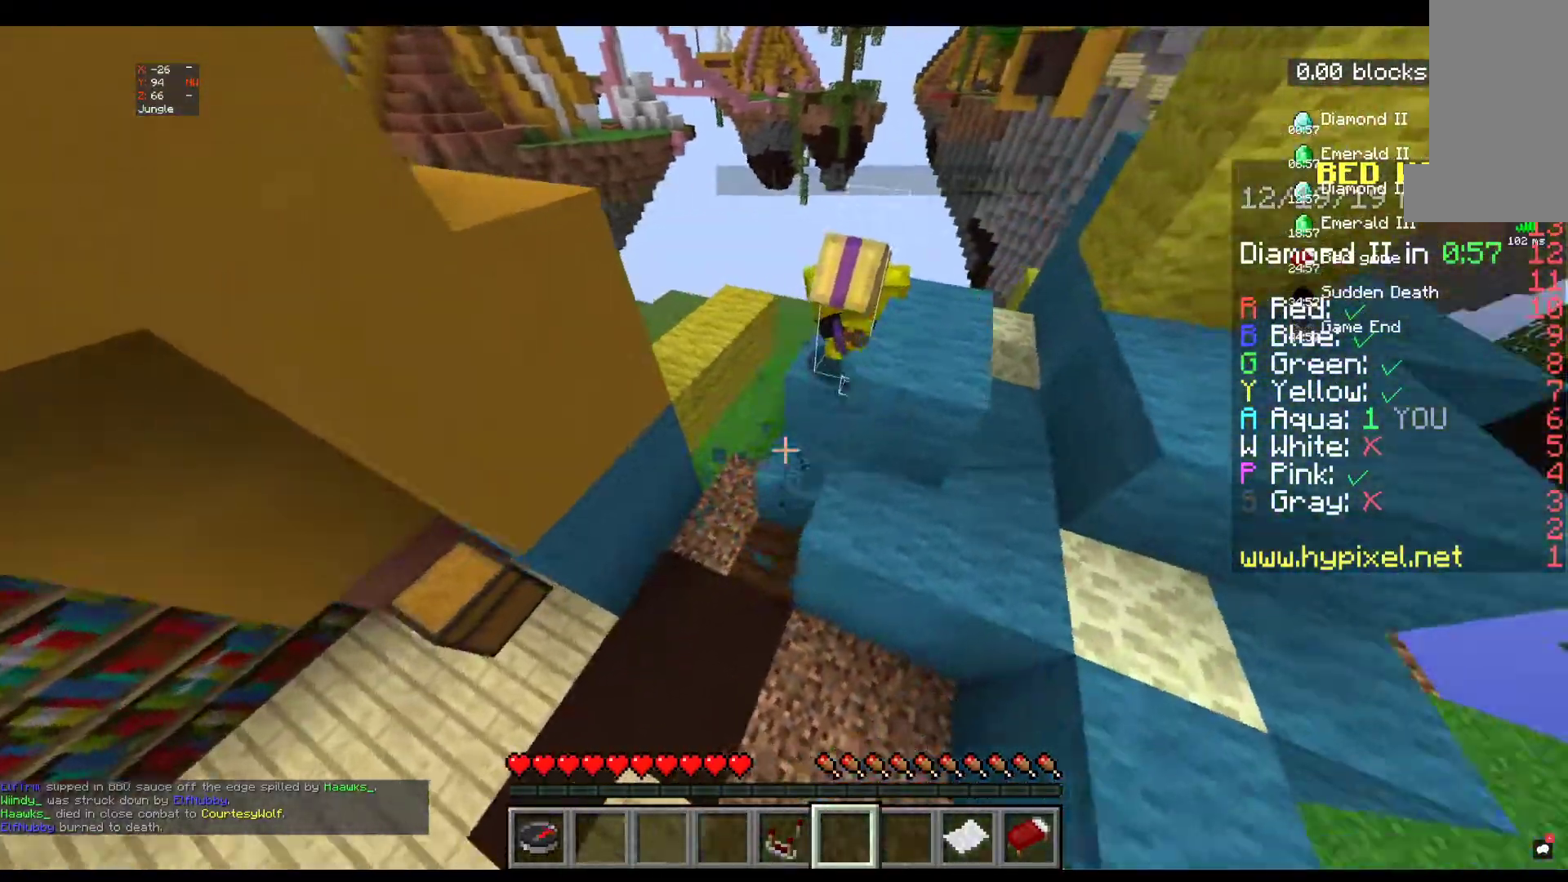
{"keys": [], "mouse": [], "events": [[84, "a", "up"], [134, "w", "up"]]}
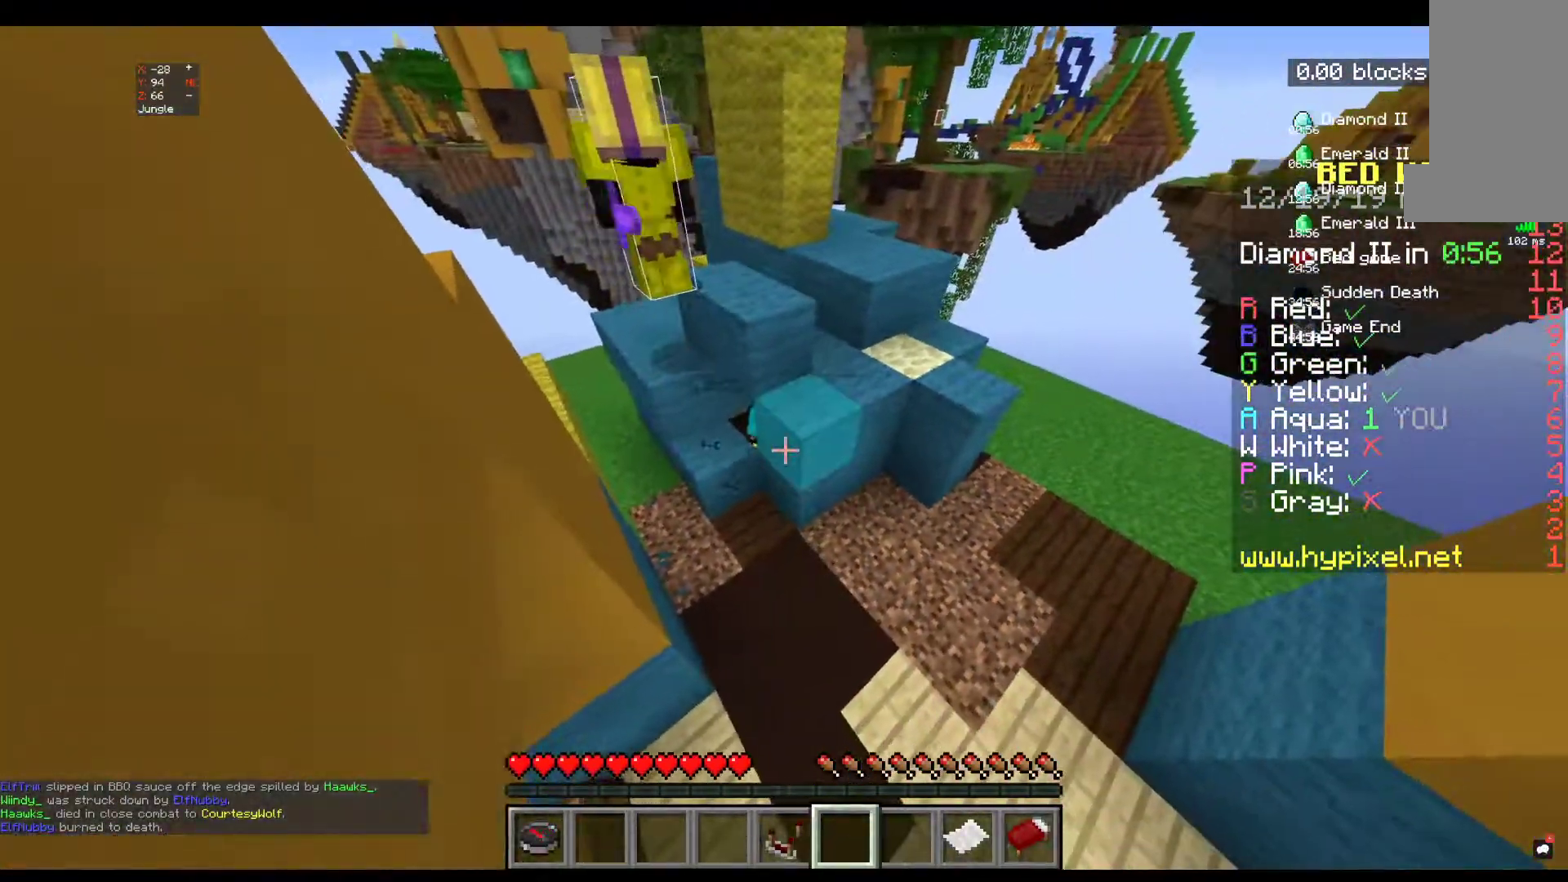
{"keys": [], "mouse": [], "events": [[234, "w", "down"], [434, "w", "up"]]}
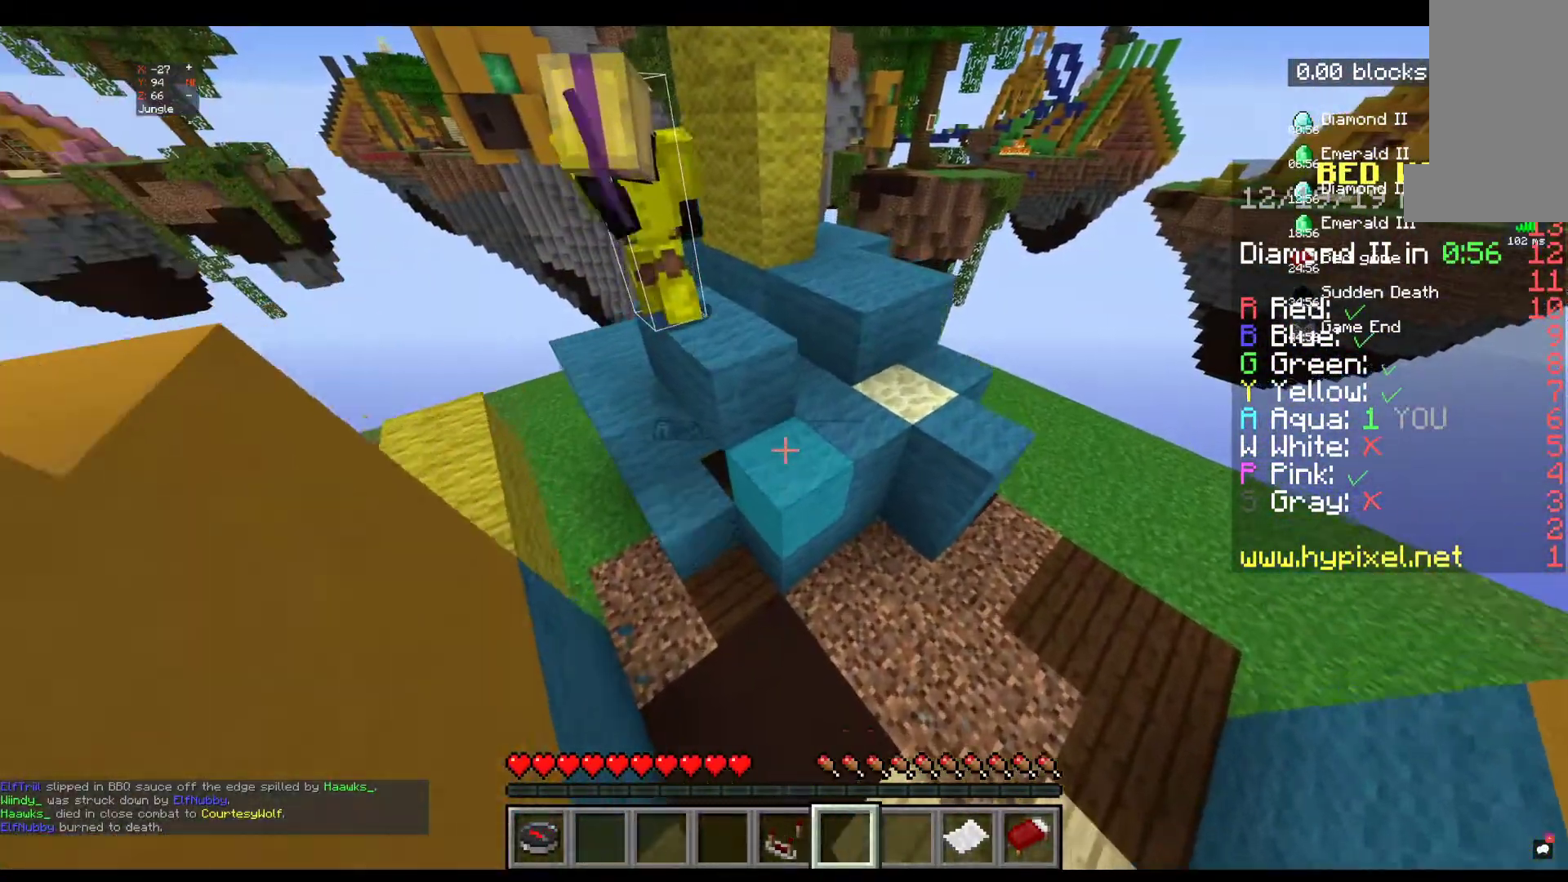
{"keys": ["a"], "mouse": [], "events": [[284, "a", "down"]]}
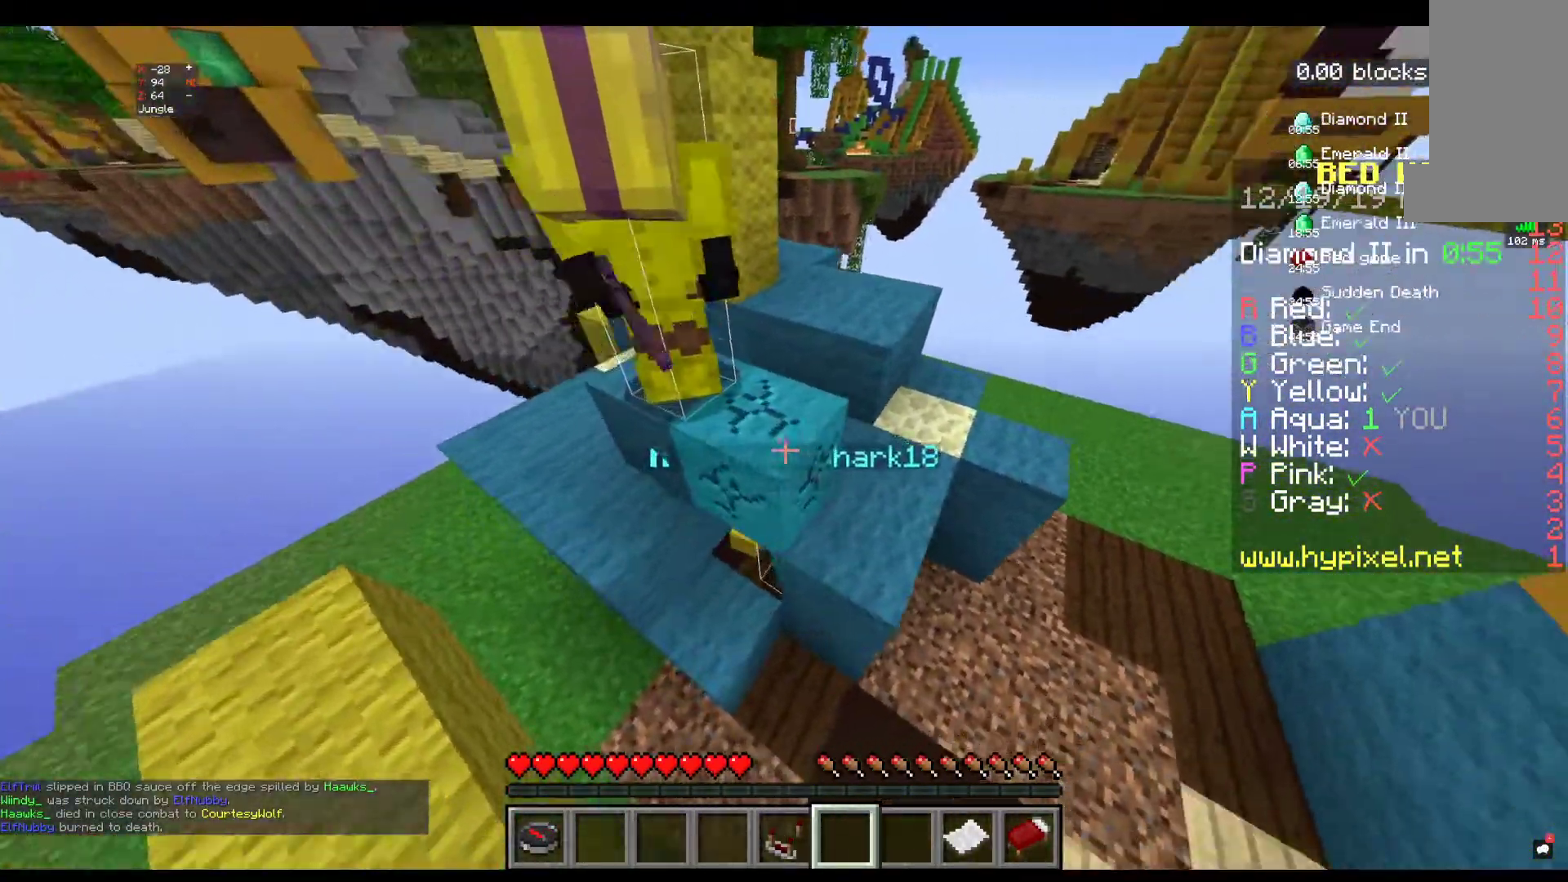
{"keys": [], "mouse": [], "events": [[50, "a", "up"]]}
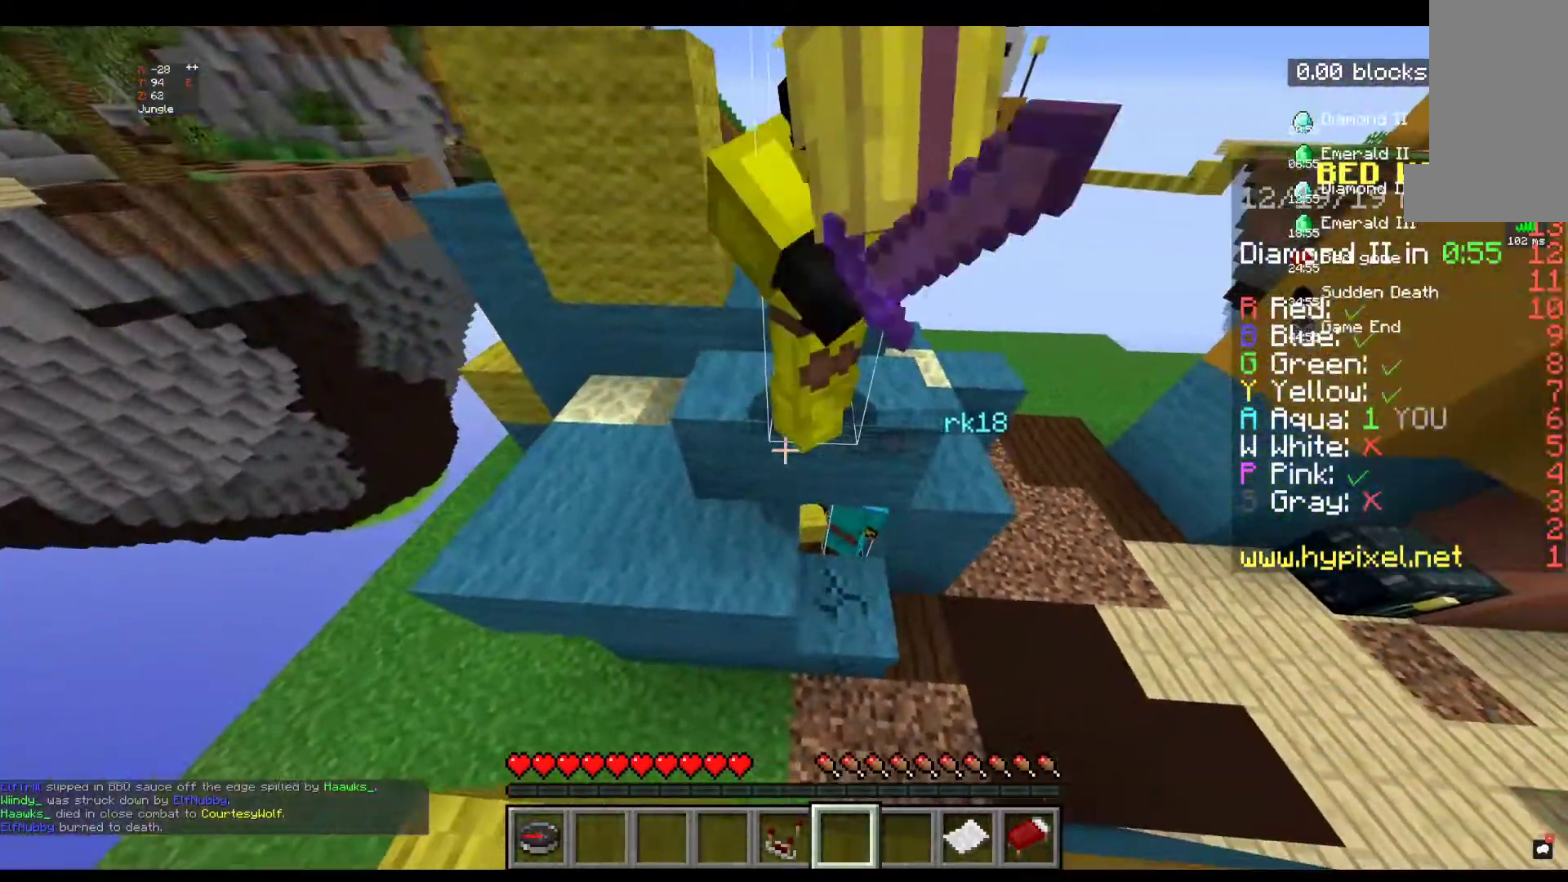
{"keys": [], "mouse": [], "events": []}
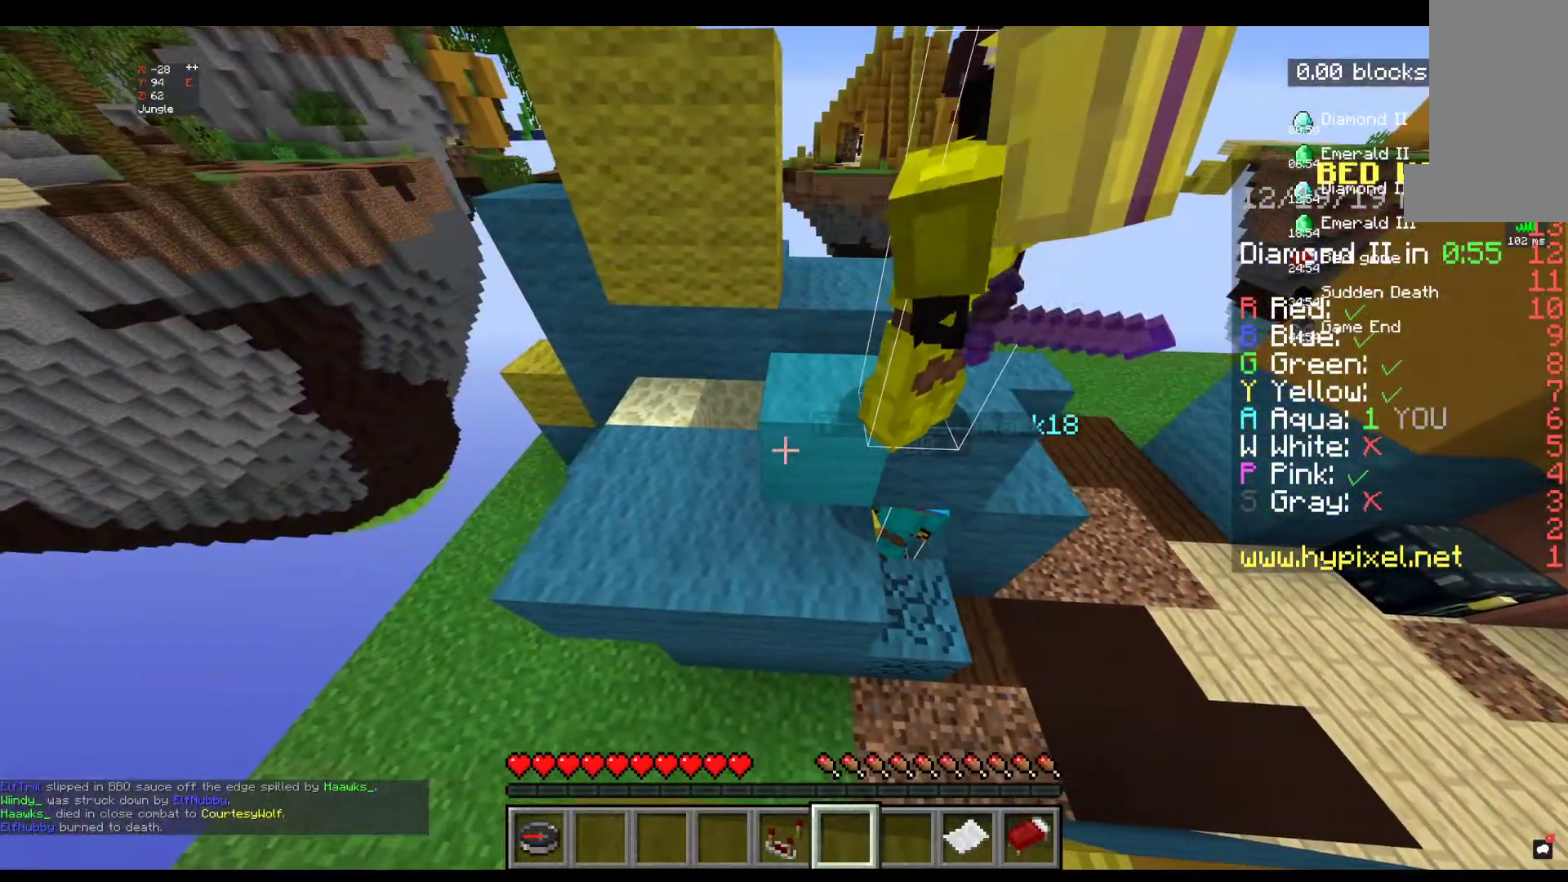
{"keys": [], "mouse": [], "events": [[67, "d", "down"], [334, "d", "up"]]}
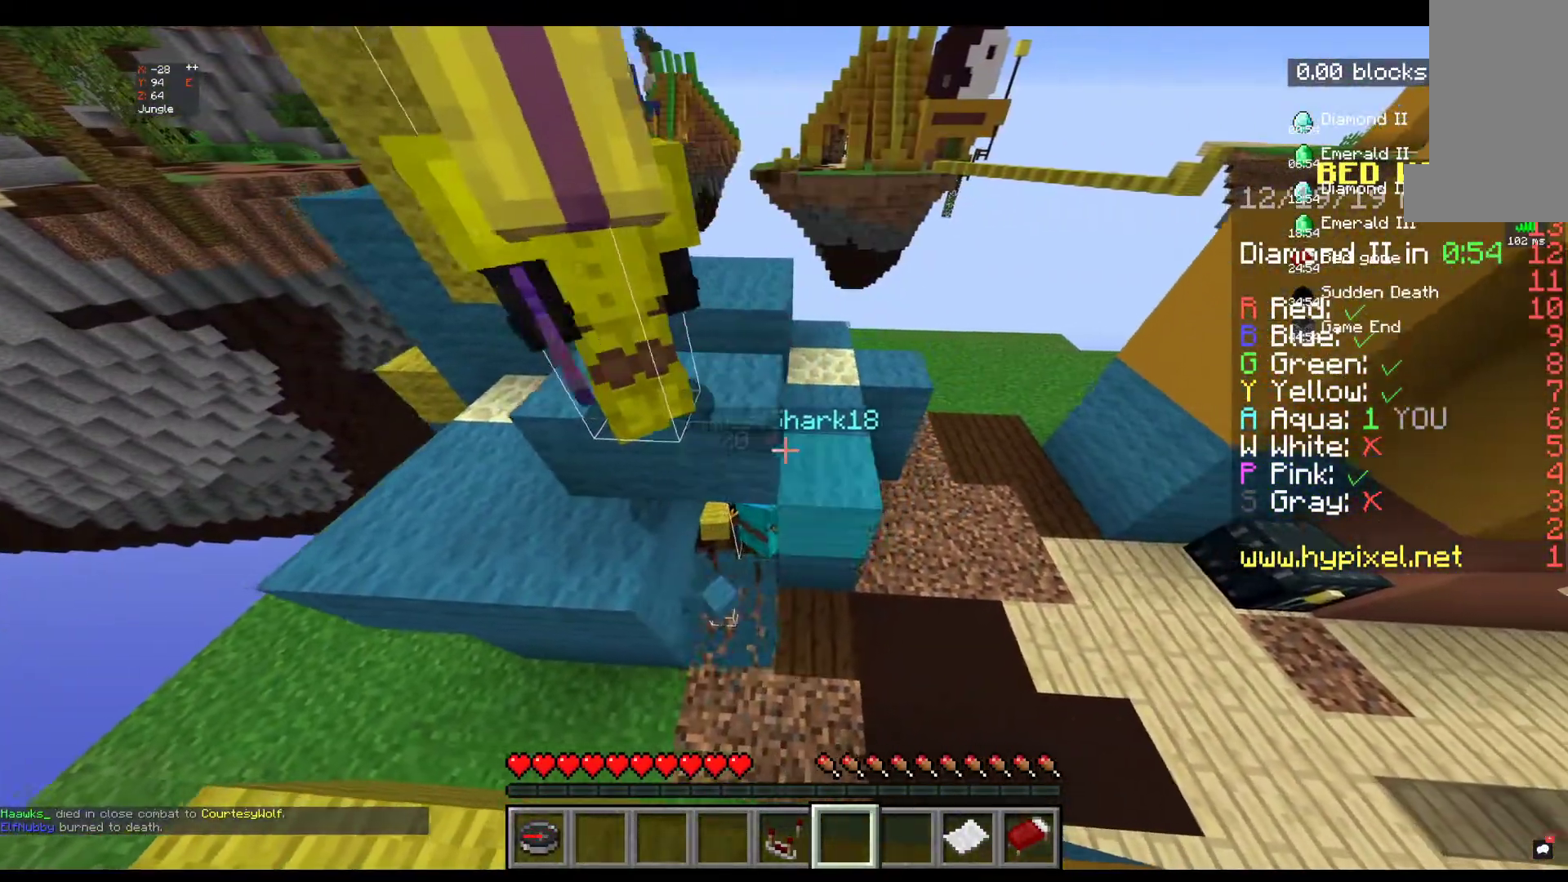
{"keys": [], "mouse": [], "events": []}
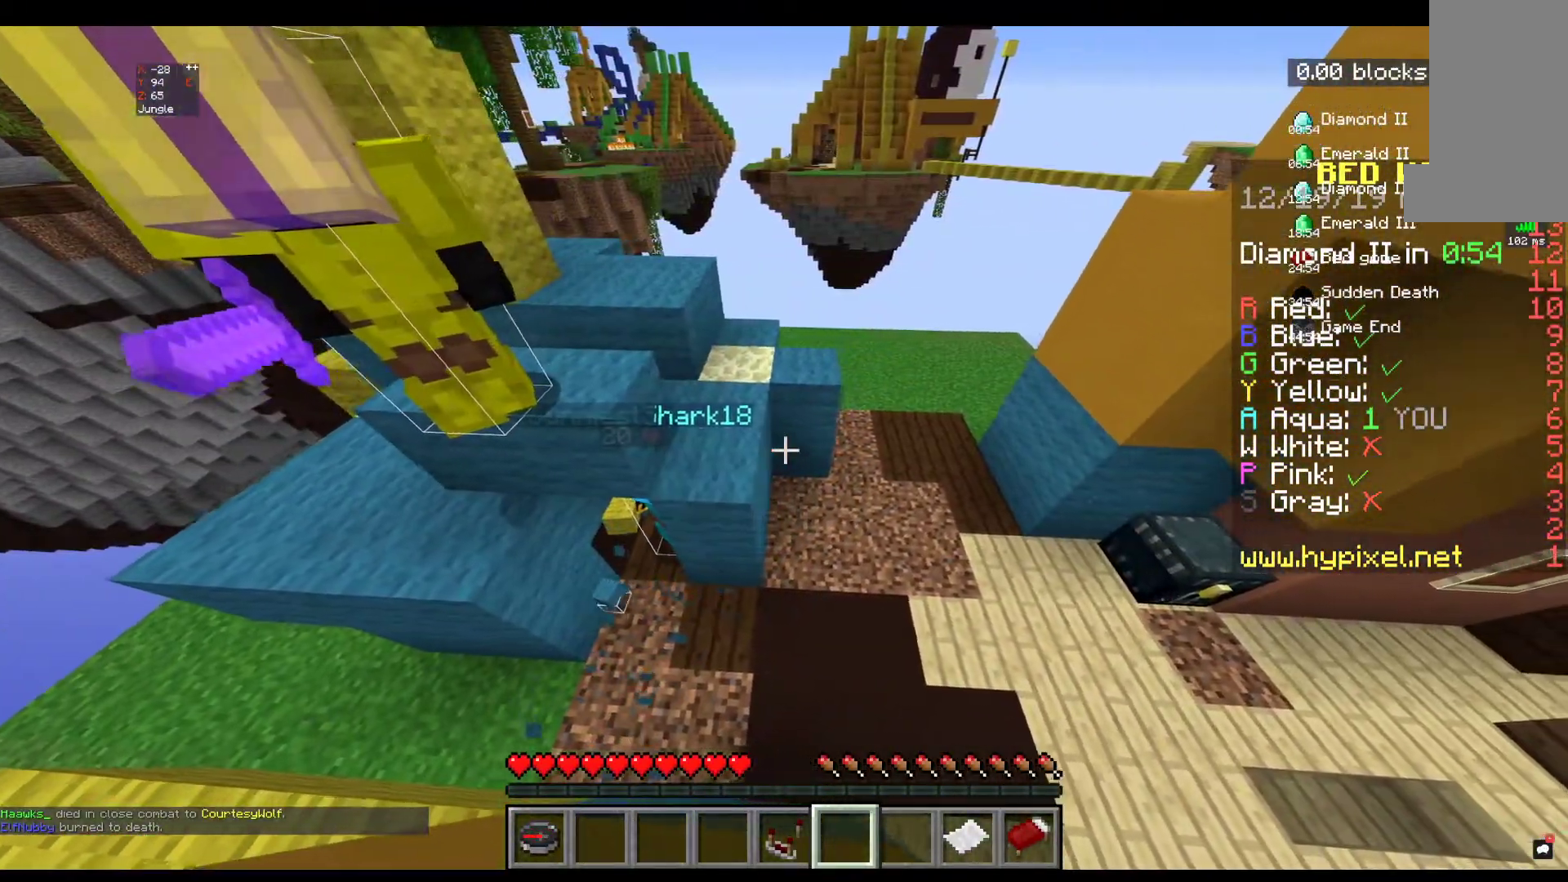
{"keys": ["a"], "mouse": [], "events": [[434, "a", "down"]]}
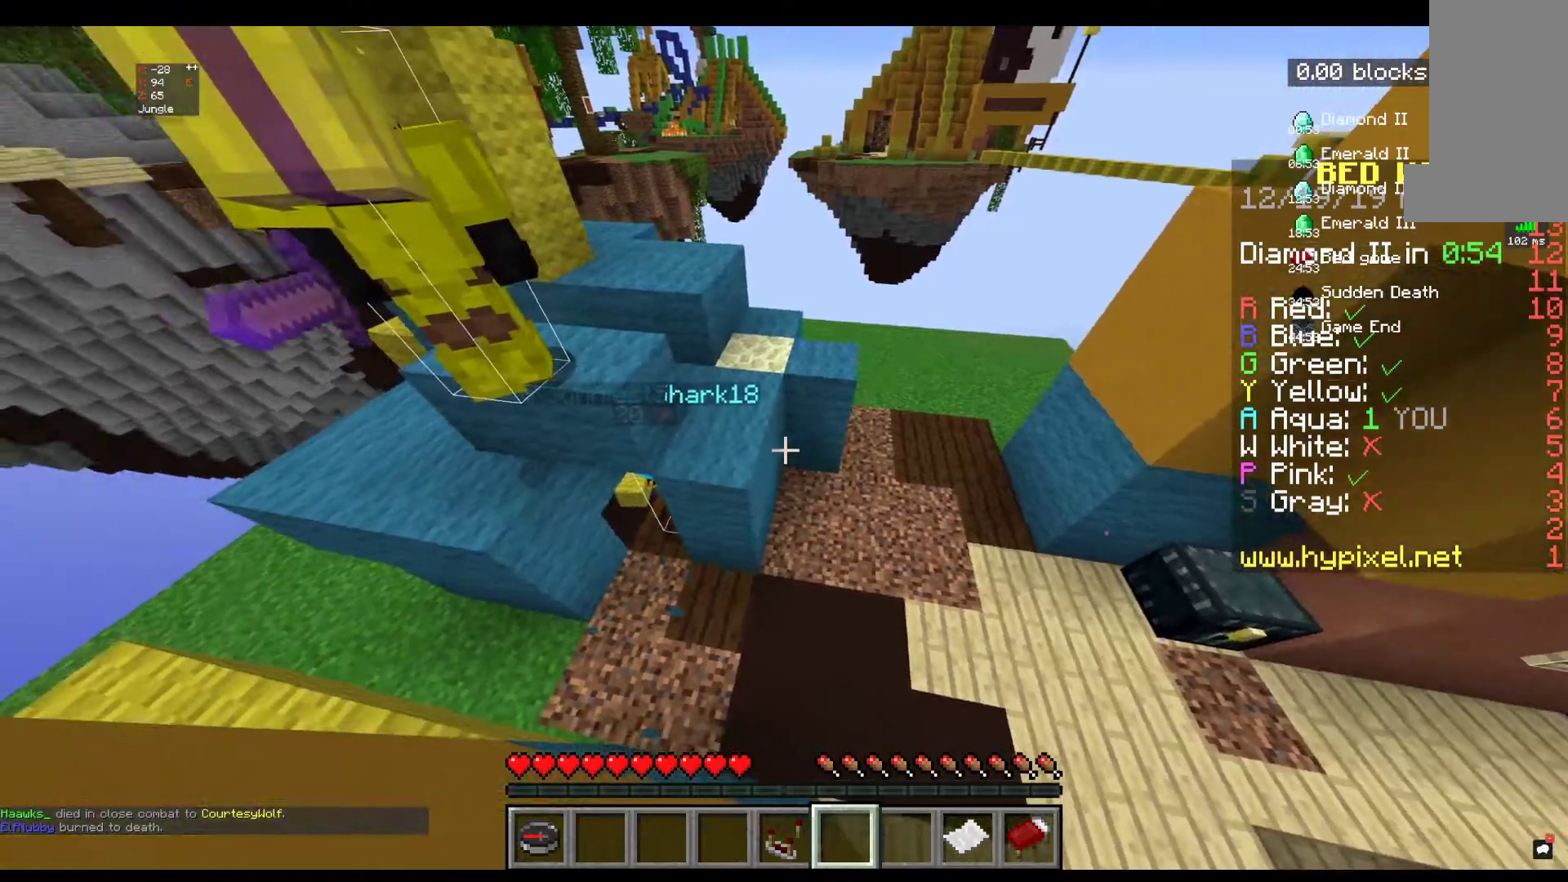
{"keys": [], "mouse": [], "events": [[184, "a", "up"]]}
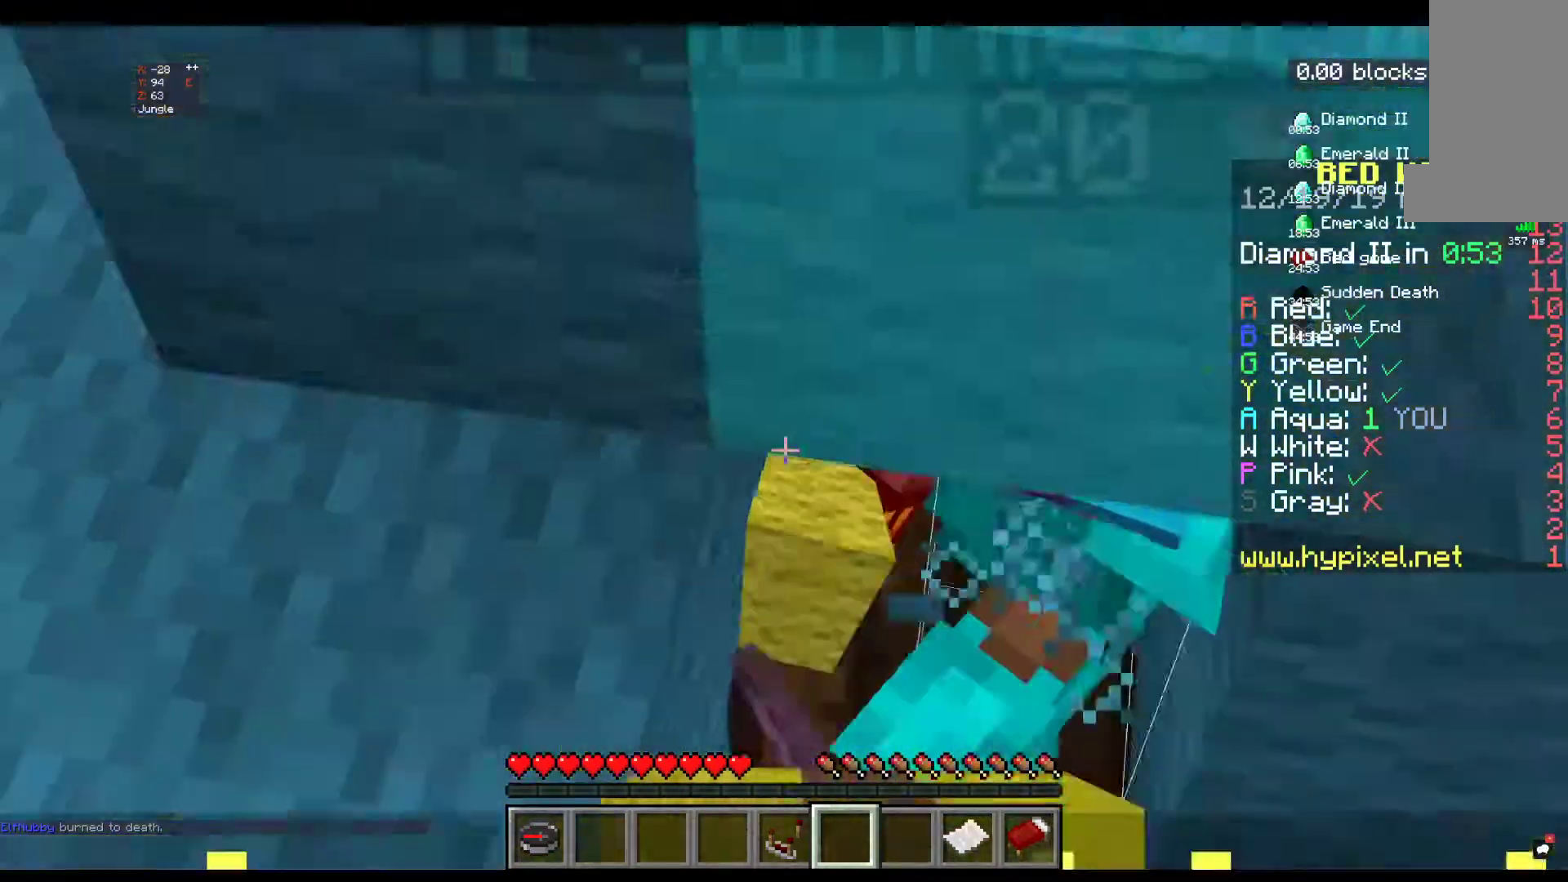
{"keys": [], "mouse": [], "events": []}
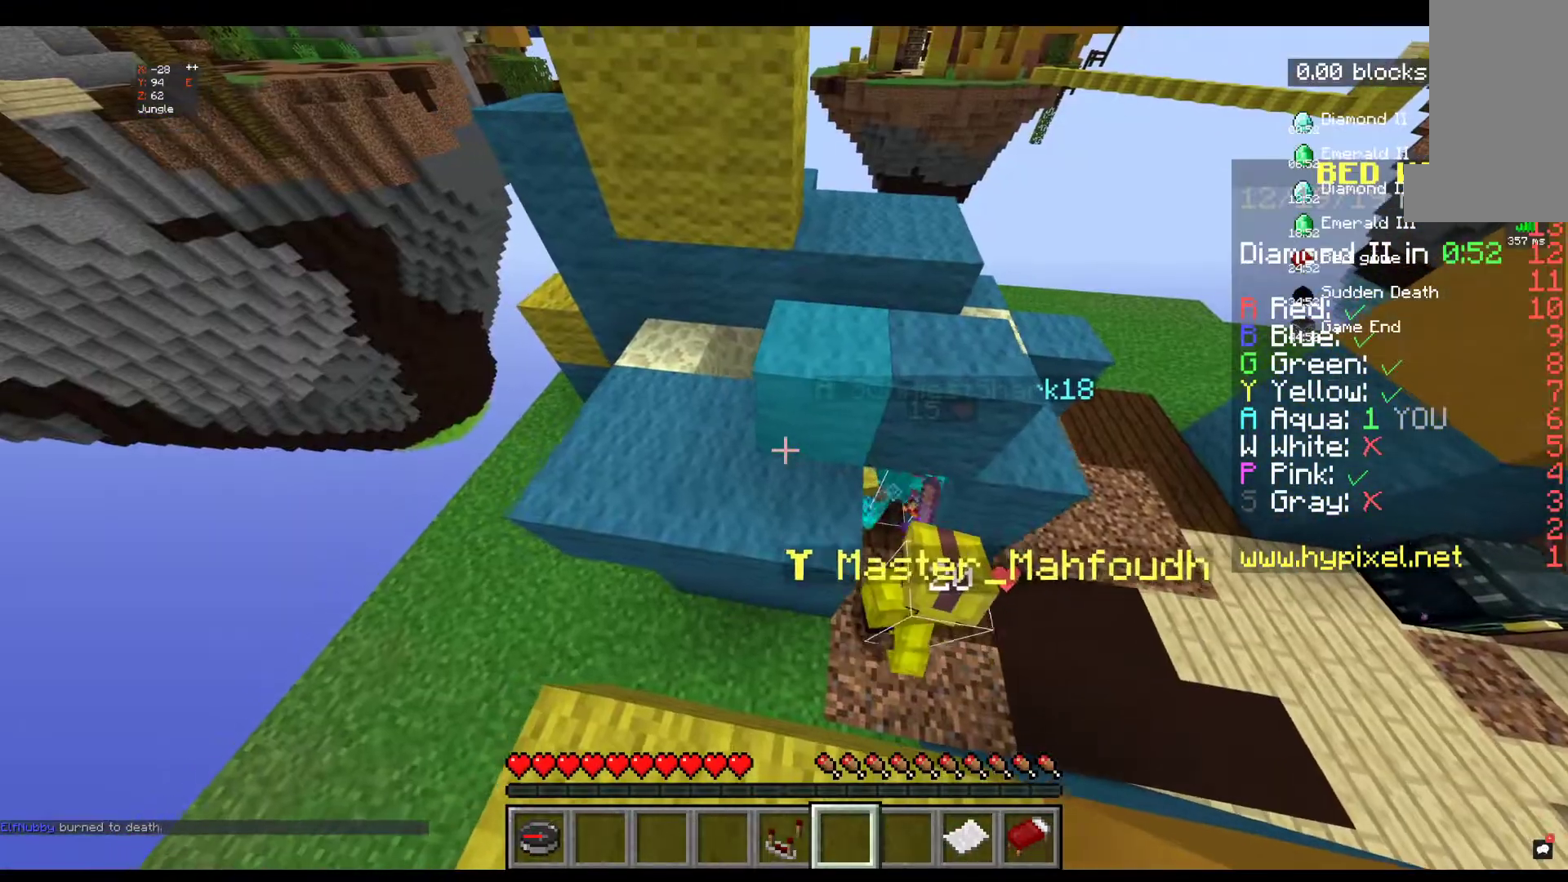
{"keys": [], "mouse": [], "events": [[184, "d", "down"], [384, "d", "up"]]}
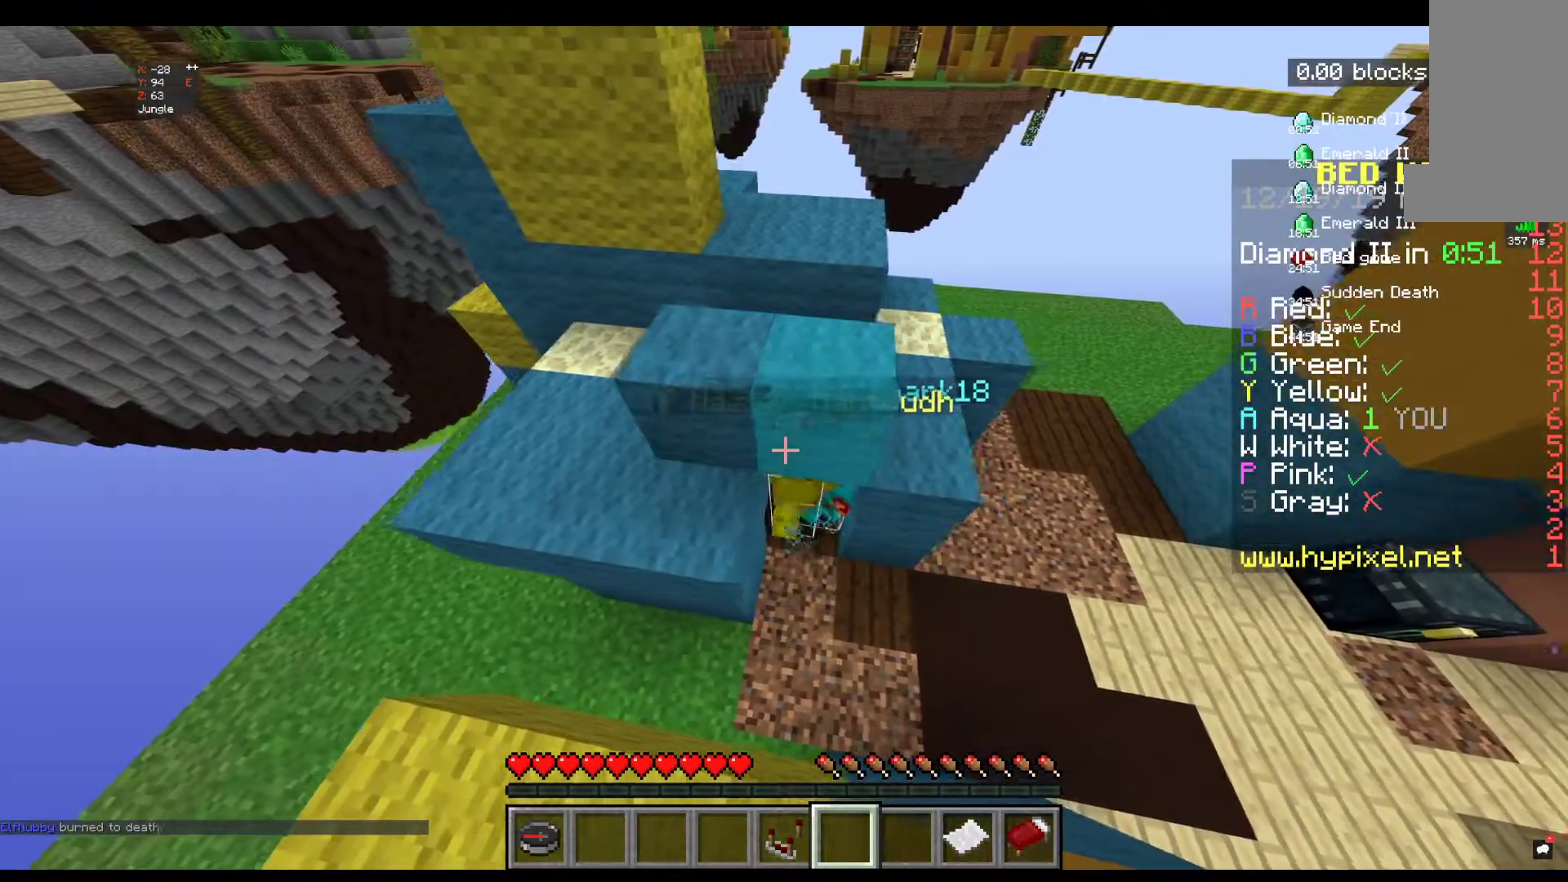
{"keys": [], "mouse": [], "events": [[84, "w", "down"], [234, "w", "up"]]}
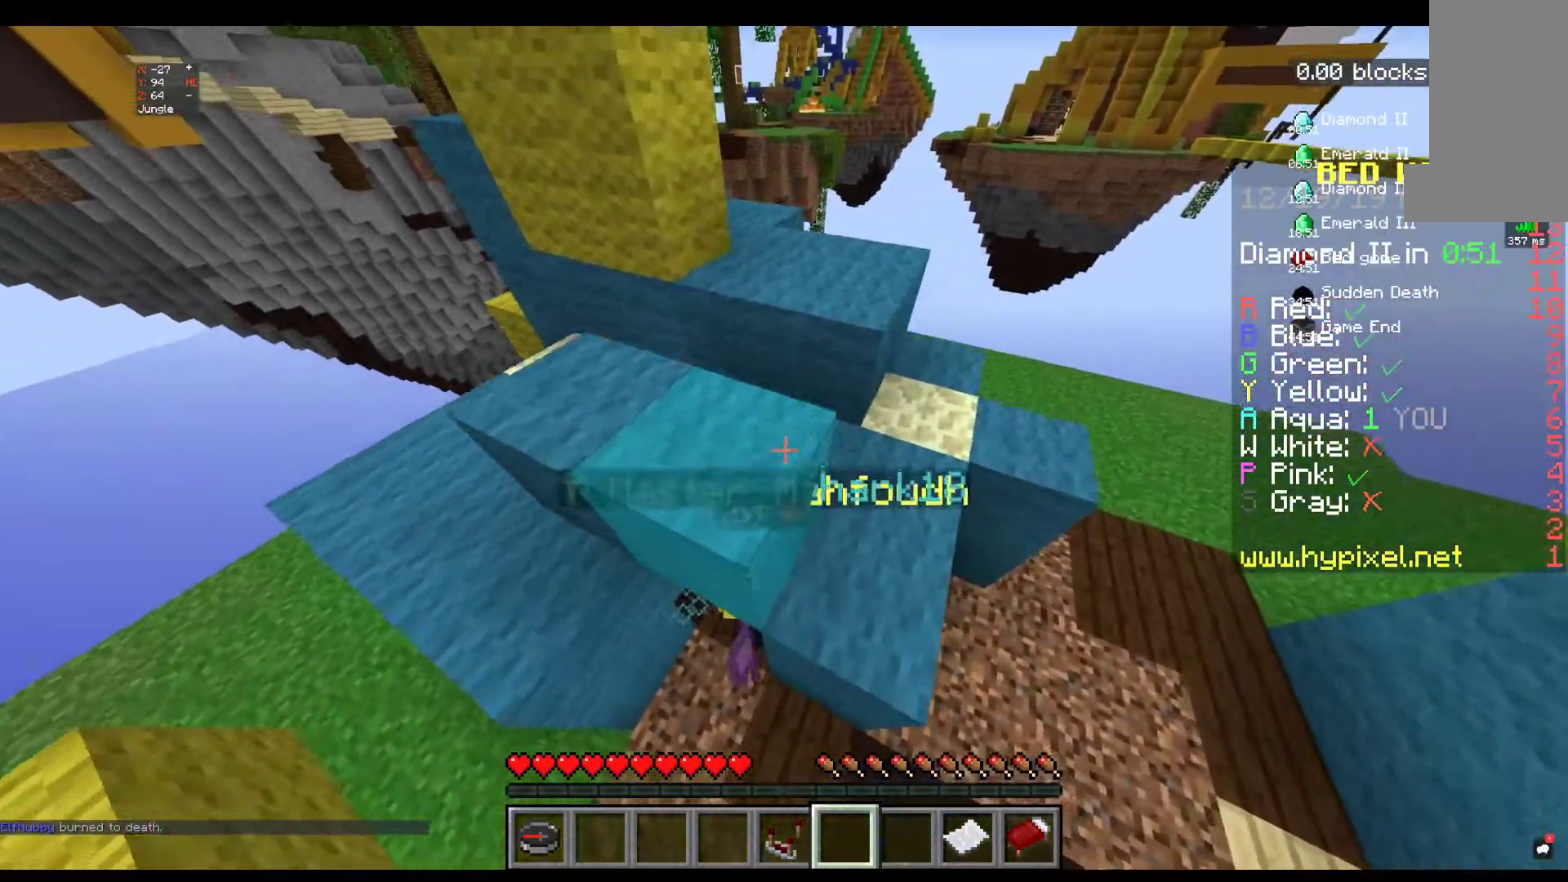
{"keys": ["a"], "mouse": [], "events": [[284, "a", "down"]]}